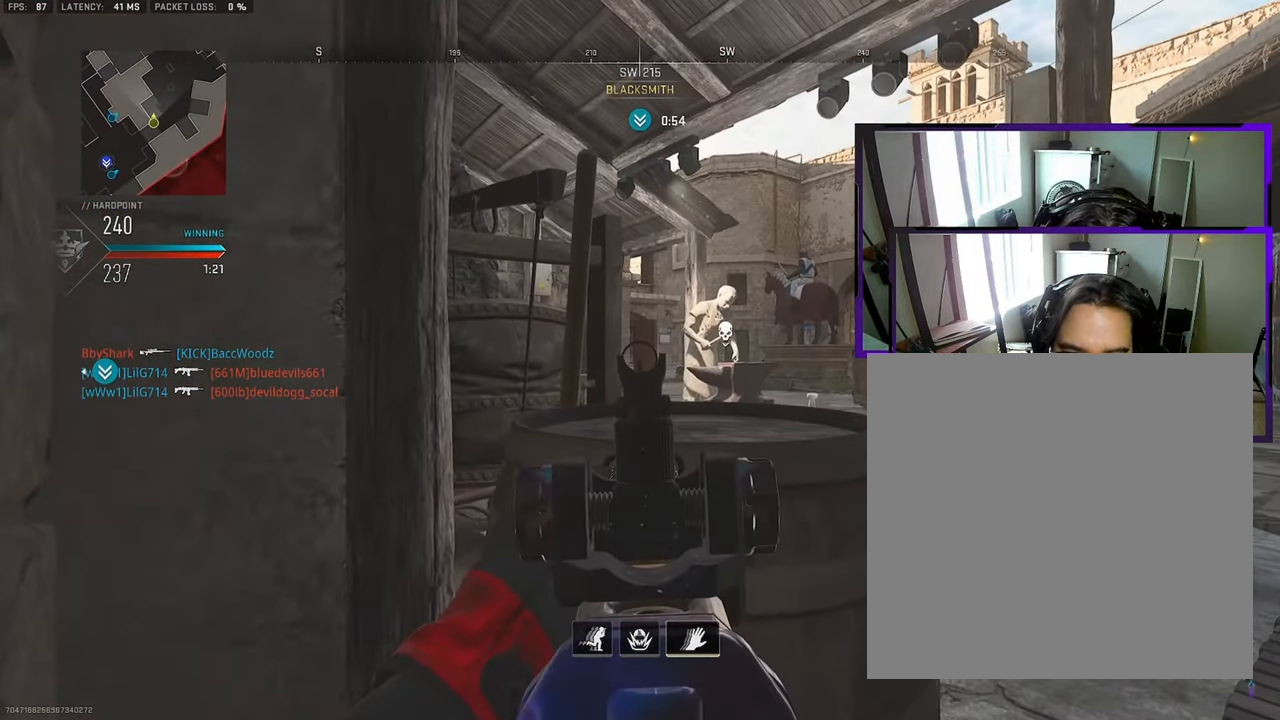
Gameplay with a controller (PlayStation layout); each line is a JSON object with the inputs held at the frame after it. "events" lists button and stick changes between this image and that frame as [ms after this image, input, new state], when the widget could be followed in between. Not read: L1 L2 R1 R2.
{"buttons": [], "left_stick": "center", "right_stick": "center", "events": []}
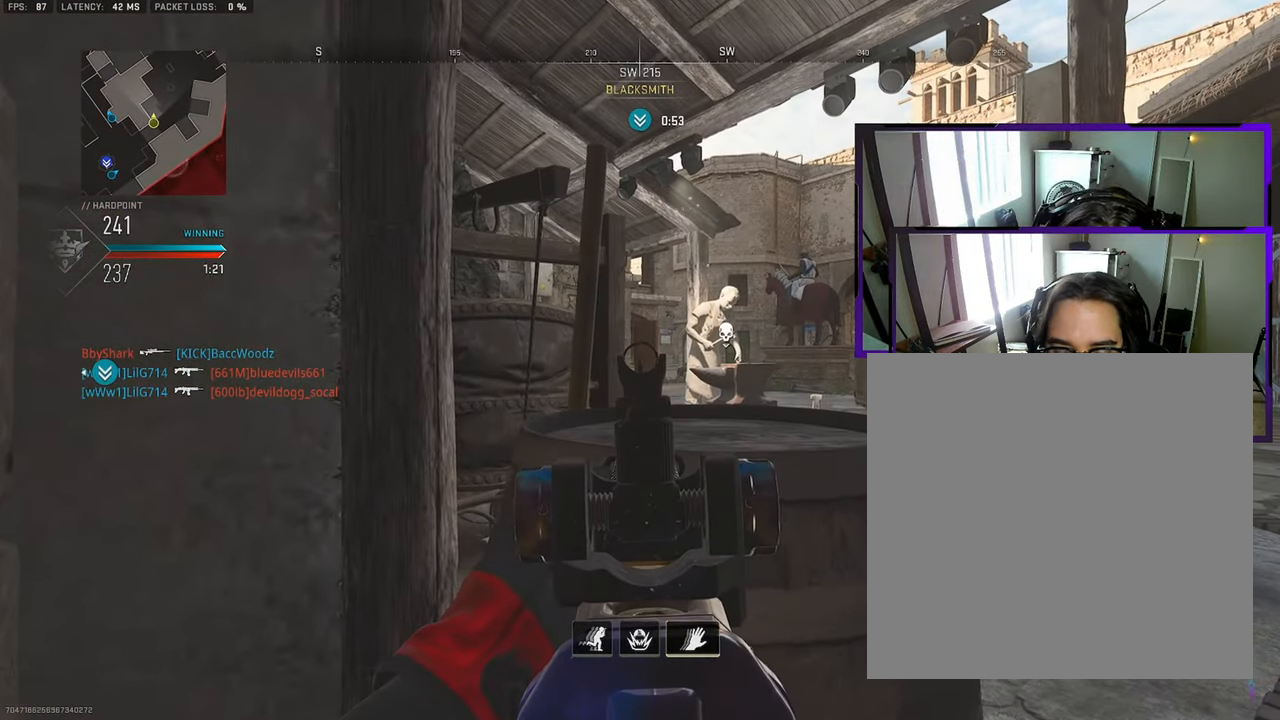
{"buttons": [], "left_stick": "down-left", "right_stick": "right", "events": [[217, "left_stick", "down-left"], [217, "right_stick", "right"], [367, "right_stick", "center"], [467, "right_stick", "right"]]}
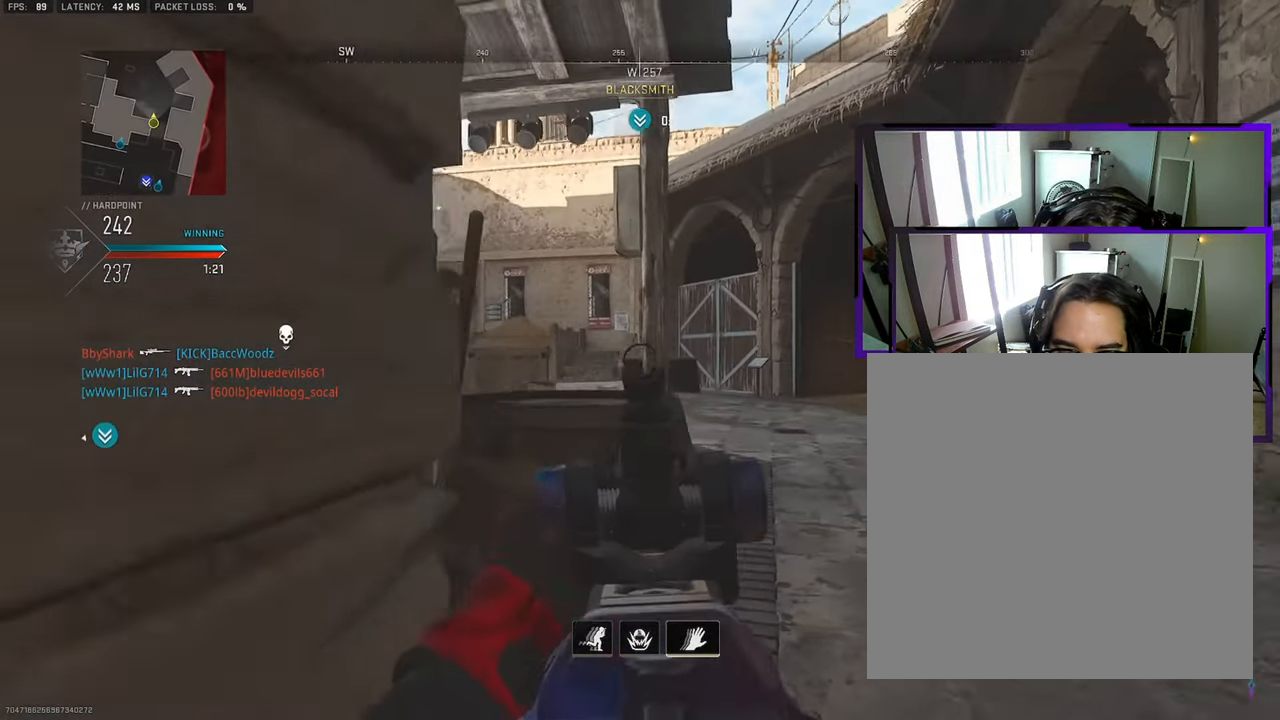
{"buttons": [], "left_stick": "down-left", "right_stick": "center", "events": [[33, "right_stick", "center"]]}
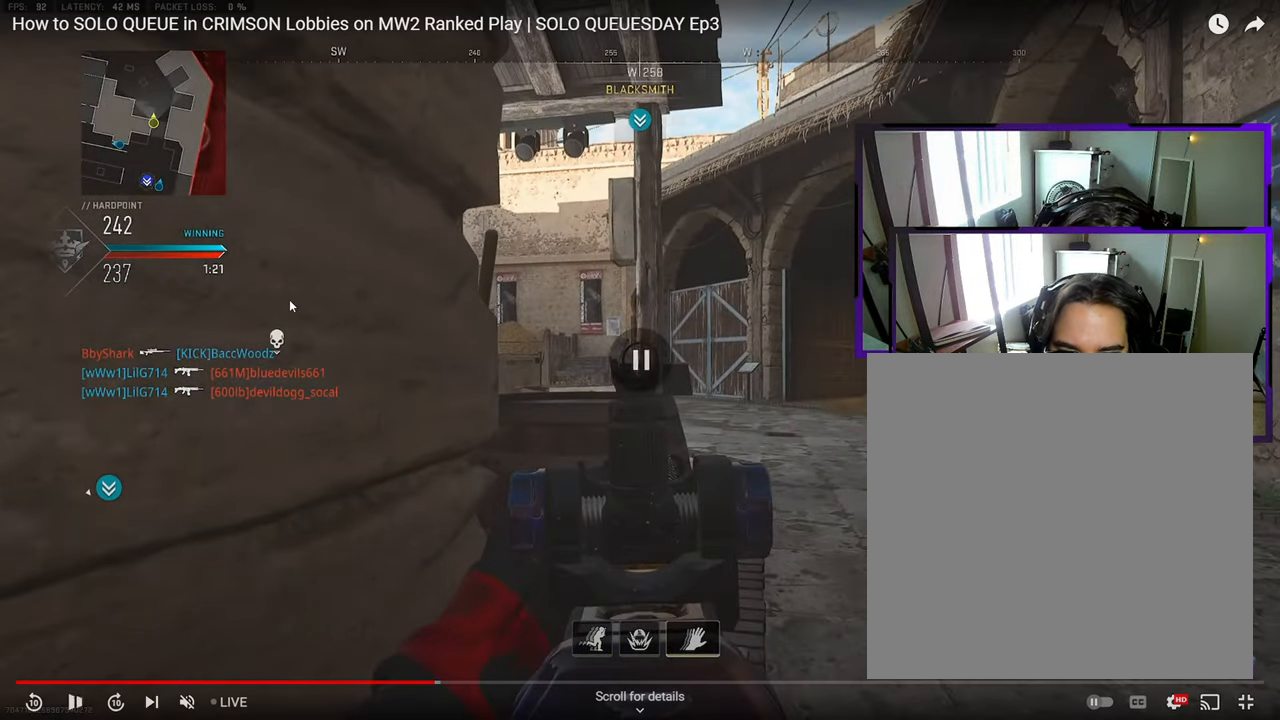
{"buttons": [], "left_stick": "down-left", "right_stick": "center", "events": []}